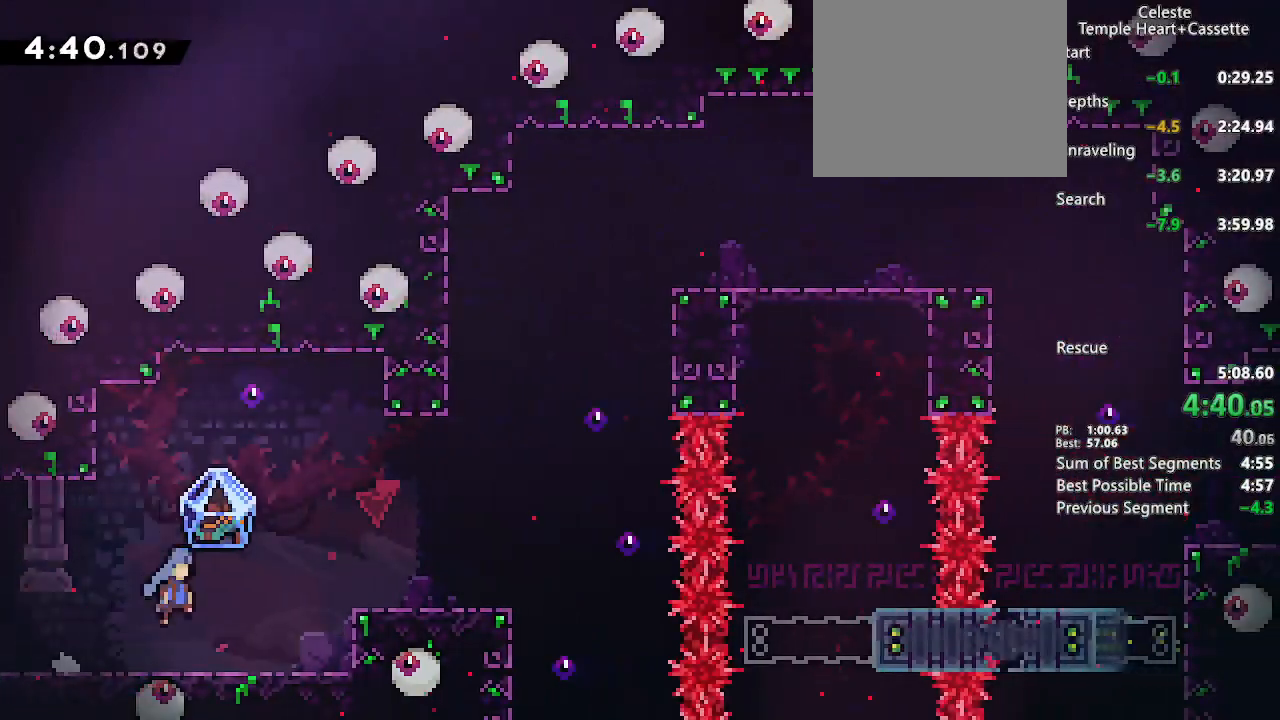
Gameplay with a controller (PlayStation layout); each line is a JSON object with the inputs held at the frame after it (dt_ms = milliseconds from this image to that frame). "events" lists button and stick changes between this image and that frame as [ms after this image, input, new state], when the widget could be followed in between.
{"dt_ms": 500, "buttons": ["L2", "DPAD_RIGHT"], "left_stick": "center", "right_stick": "center", "events": [[250, "SQUARE", "up"], [267, "CROSS", "up"]]}
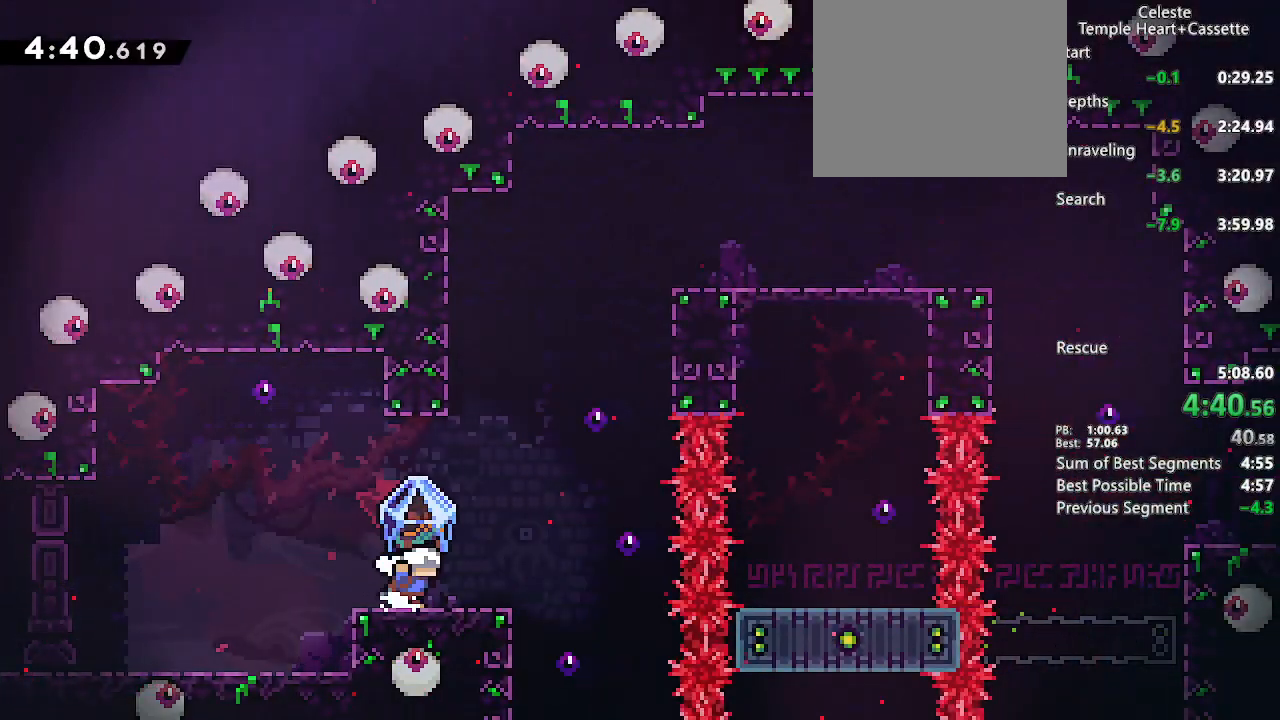
{"dt_ms": 500, "buttons": ["CROSS", "SQUARE", "DPAD_RIGHT"], "left_stick": "center", "right_stick": "center", "events": [[50, "CROSS", "down"], [300, "L2", "up"], [317, "DPAD_UP", "down"], [333, "DPAD_RIGHT", "up"], [350, "L1", "down"], [367, "SQUARE", "down"], [450, "L1", "up"], [467, "DPAD_RIGHT", "down"], [483, "DPAD_UP", "up"]]}
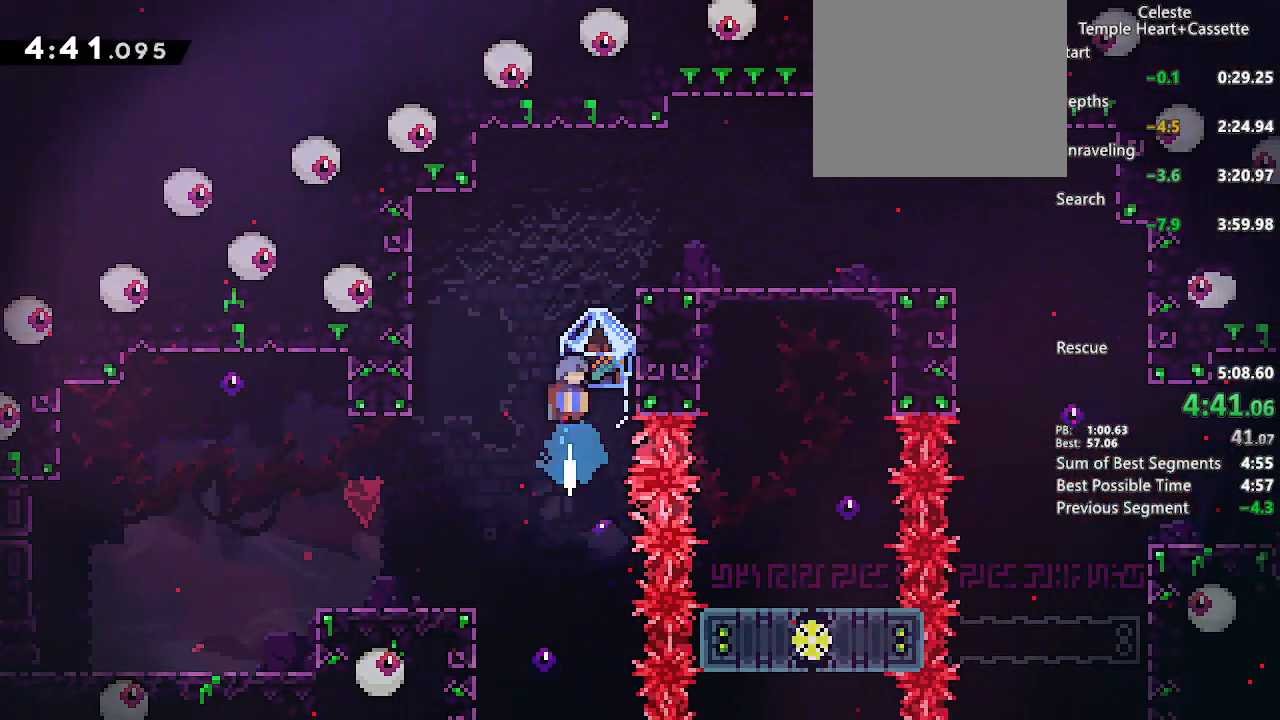
{"dt_ms": 500, "buttons": ["L2", "DPAD_RIGHT"], "left_stick": "center", "right_stick": "center", "events": [[17, "L2", "down"], [17, "SQUARE", "up"], [500, "CROSS", "up"]]}
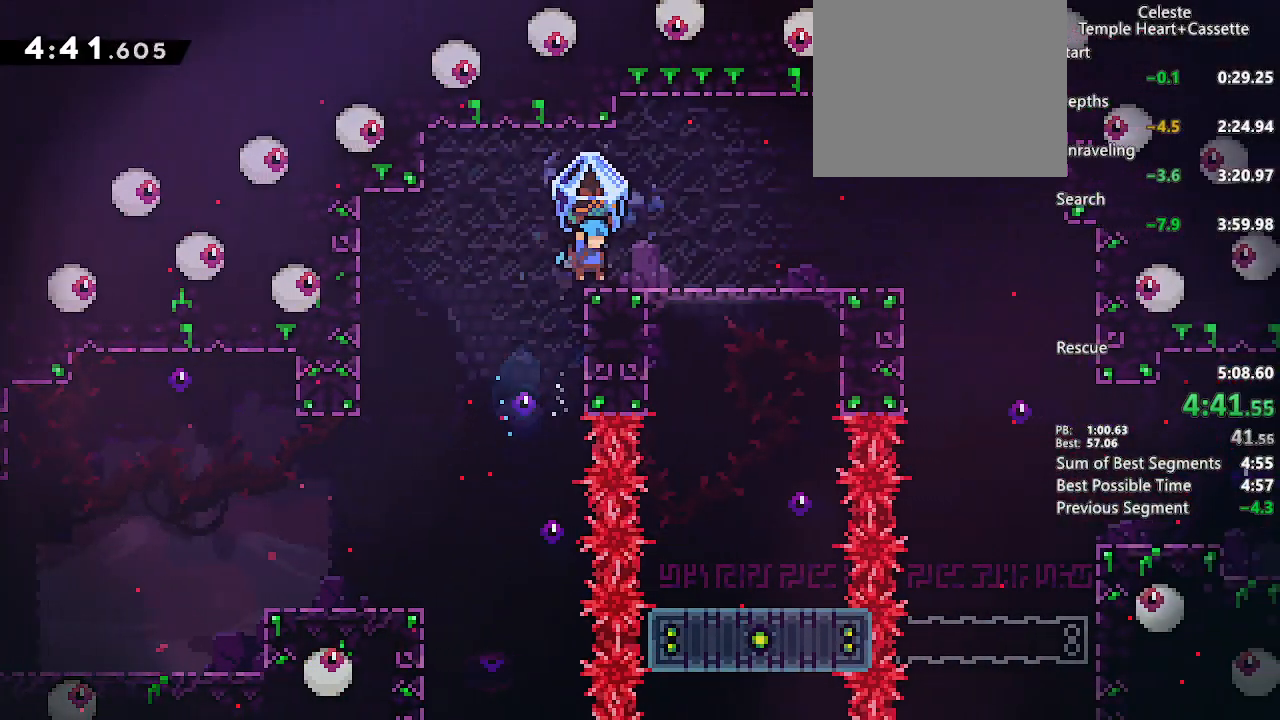
{"dt_ms": 500, "buttons": ["CROSS", "L2", "DPAD_DOWN", "DPAD_RIGHT"], "left_stick": "center", "right_stick": "center"}
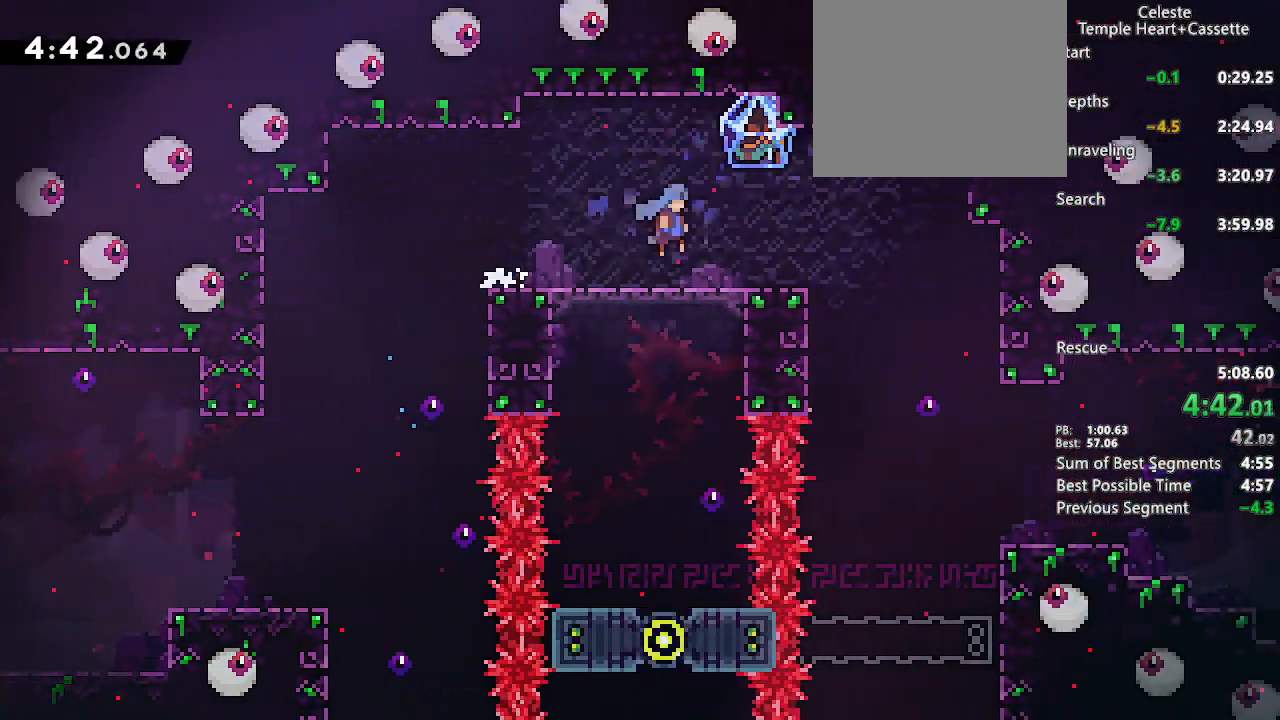
{"dt_ms": 500, "buttons": ["L2", "DPAD_RIGHT"], "left_stick": "center", "right_stick": "center", "events": [[17, "CROSS", "up"], [33, "DPAD_DOWN", "up"]]}
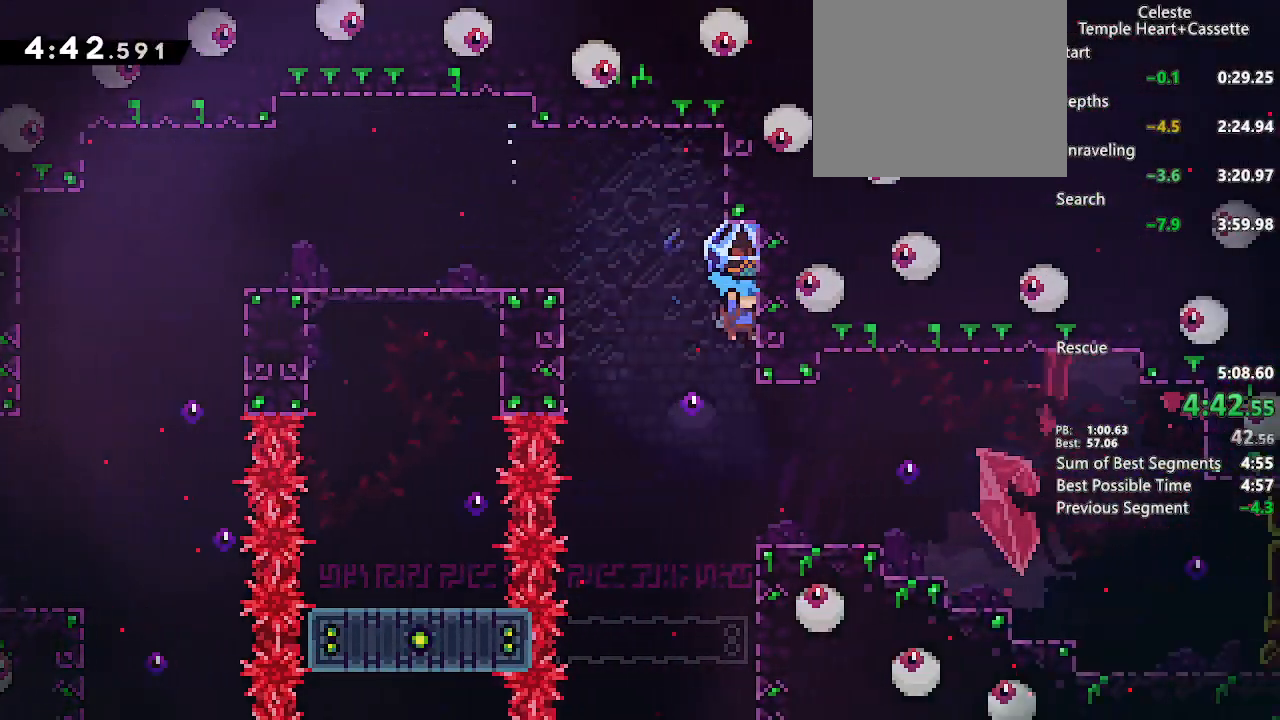
{"dt_ms": 500, "buttons": ["L2", "DPAD_DOWN", "DPAD_RIGHT"], "left_stick": "center", "right_stick": "down", "events": [[167, "right_stick", "left"], [217, "right_stick", "down"], [267, "L2", "up"], [283, "DPAD_RIGHT", "up"], [467, "DPAD_DOWN", "down"], [467, "DPAD_RIGHT", "down"], [467, "L2", "down"]]}
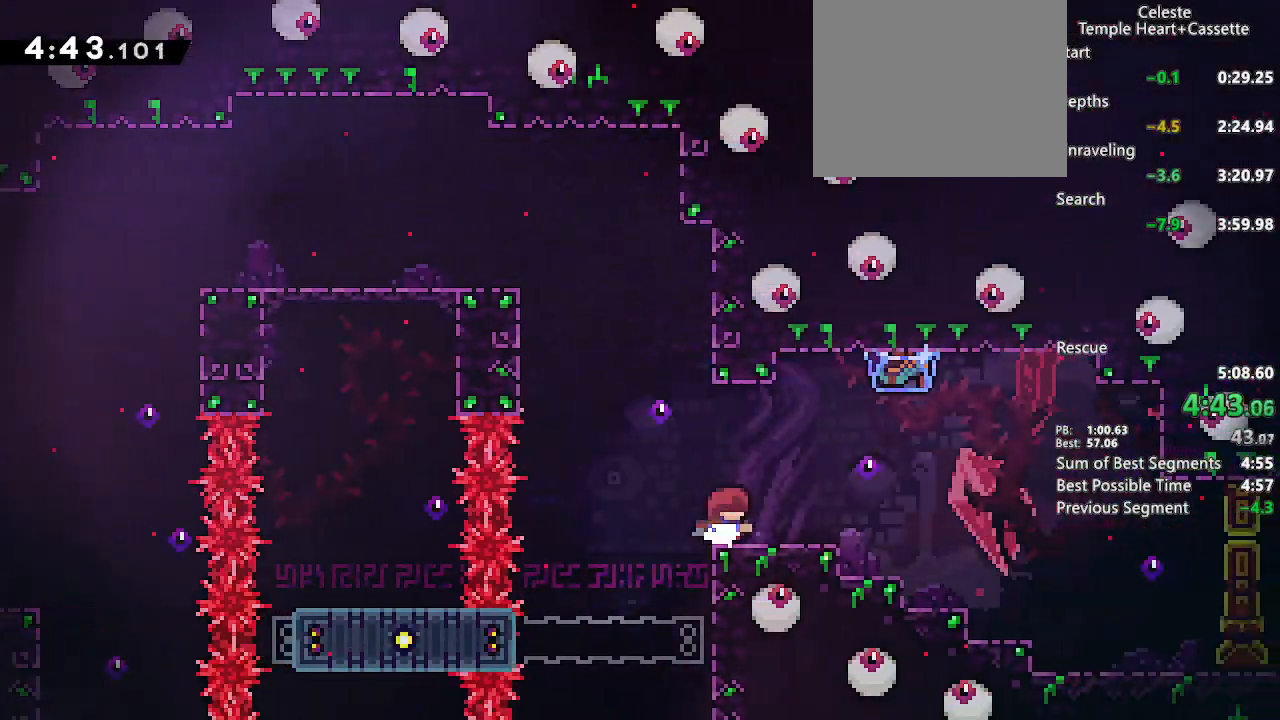
{"dt_ms": 500, "buttons": ["CROSS", "SQUARE", "L2", "DPAD_DOWN", "DPAD_RIGHT"], "left_stick": "center", "right_stick": "center"}
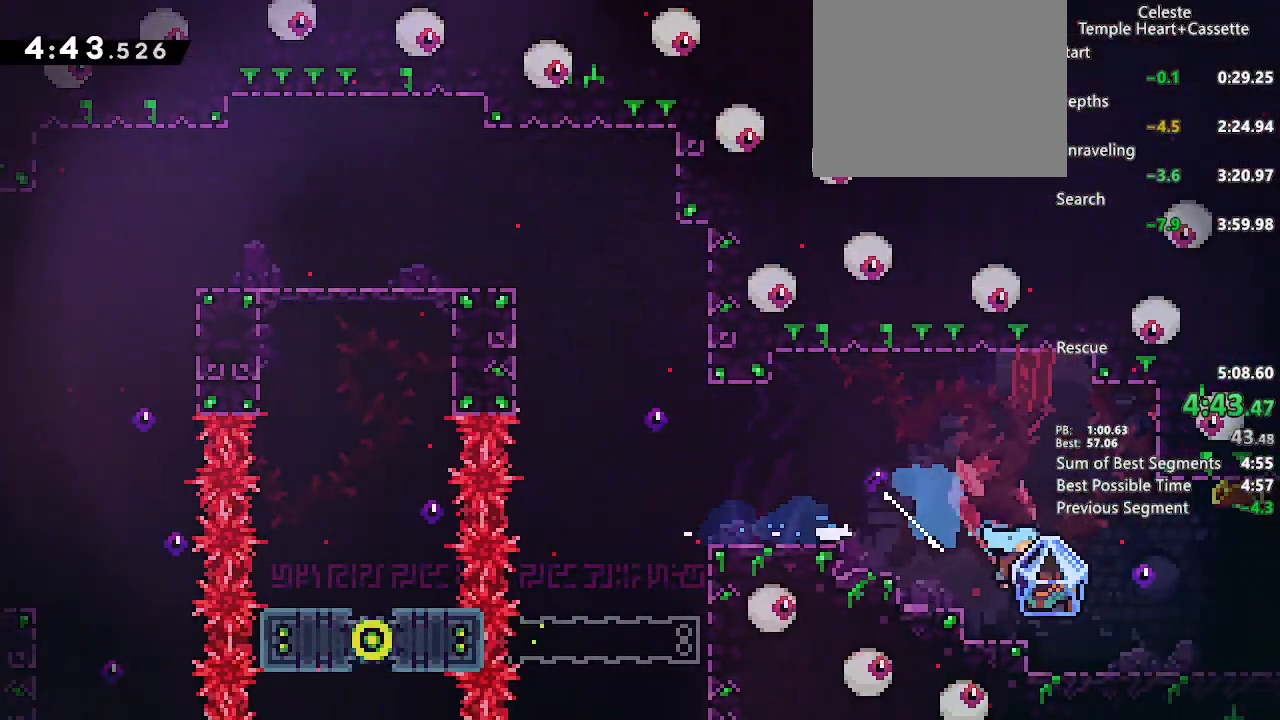
{"dt_ms": 500, "buttons": ["L2", "DPAD_RIGHT"], "left_stick": "center", "right_stick": "center", "events": [[33, "SQUARE", "up"], [50, "CROSS", "up"], [117, "DPAD_DOWN", "up"]]}
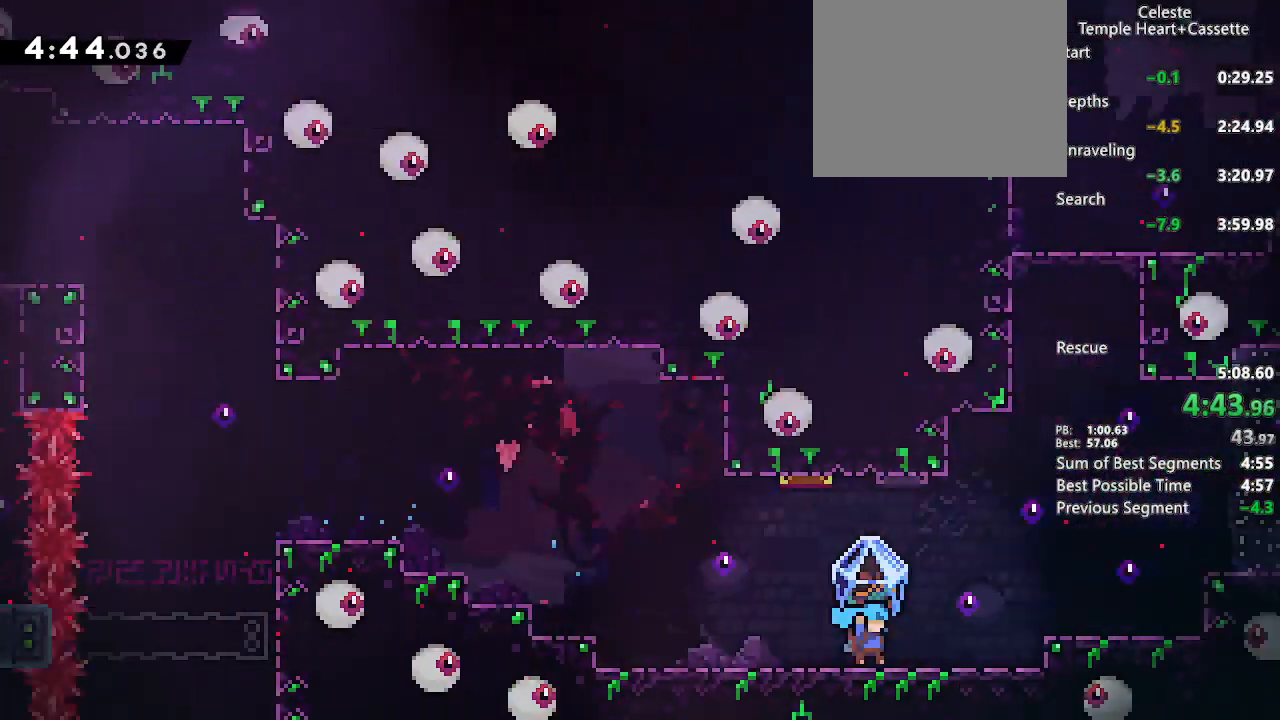
{"dt_ms": 500, "buttons": ["L2", "DPAD_RIGHT"], "left_stick": "center", "right_stick": "center", "events": []}
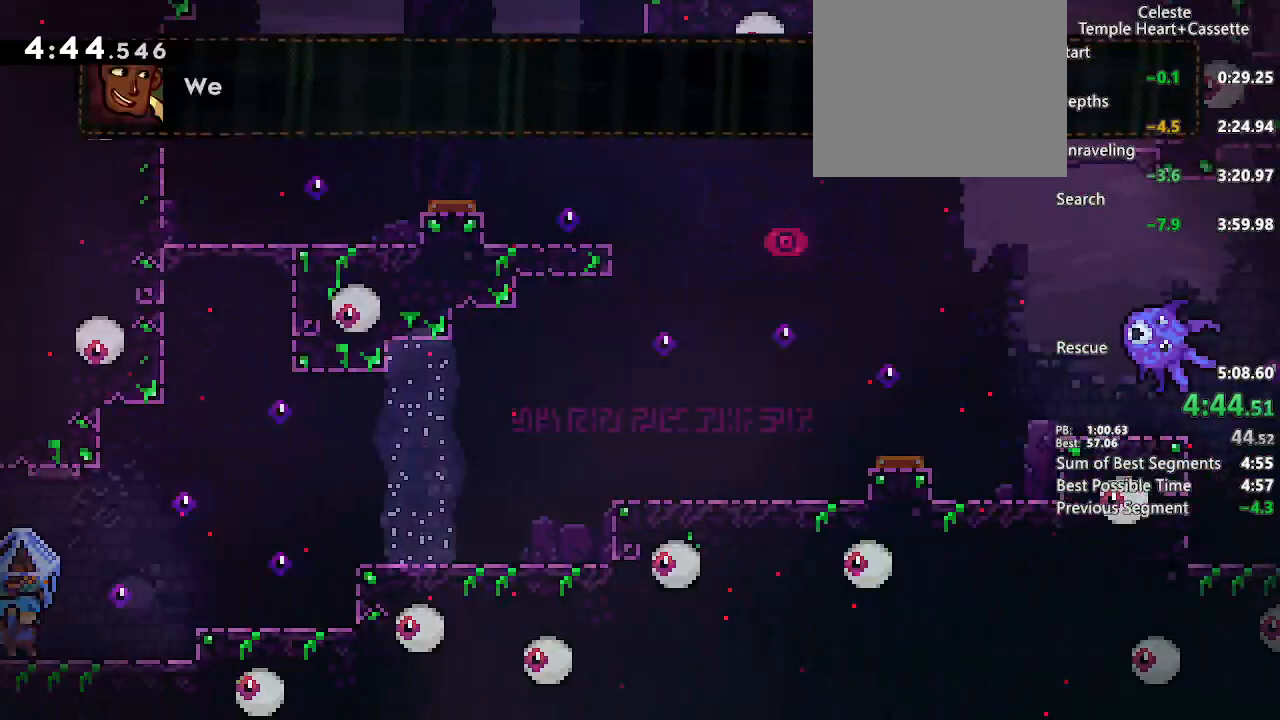
{"dt_ms": 500, "buttons": ["L2", "DPAD_RIGHT"], "left_stick": "center", "right_stick": "center", "events": [[100, "CROSS", "down"], [467, "CROSS", "up"]]}
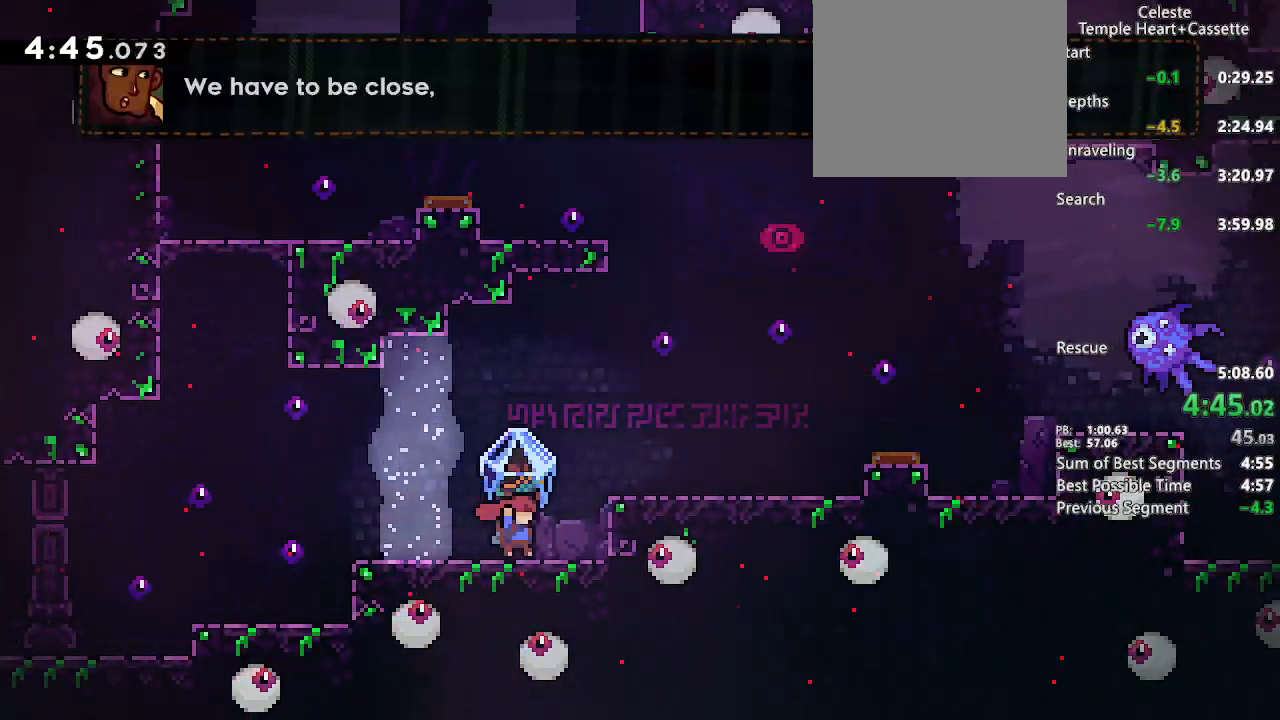
{"dt_ms": 500, "buttons": ["SQUARE", "DPAD_DOWN", "DPAD_RIGHT"], "left_stick": "center", "right_stick": "center", "events": [[167, "CROSS", "down"], [317, "CROSS", "up"], [317, "DPAD_RIGHT", "up"], [317, "L2", "up"], [367, "DPAD_DOWN", "down"], [367, "DPAD_RIGHT", "down"], [417, "SQUARE", "down"]]}
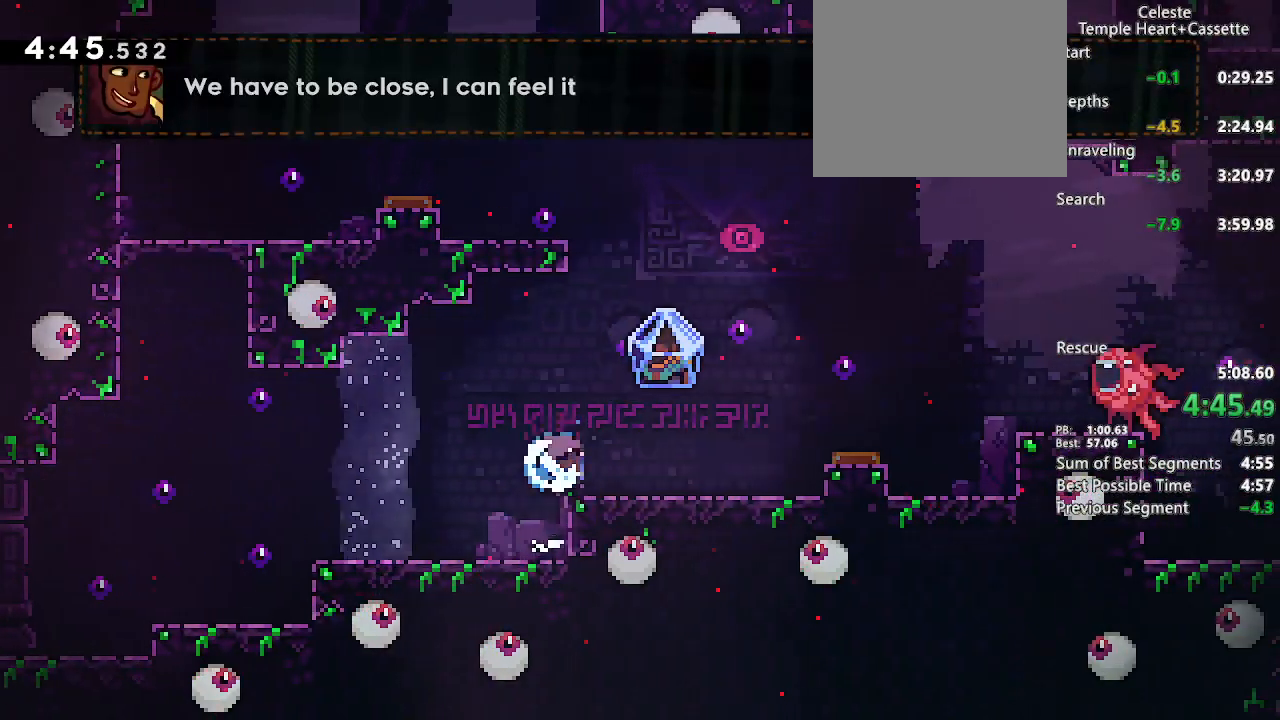
{"dt_ms": 500, "buttons": ["L2", "DPAD_UP", "DPAD_RIGHT"], "left_stick": "center", "right_stick": "center", "events": [[50, "SQUARE", "up"], [67, "L2", "down"], [83, "DPAD_DOWN", "up"], [100, "CROSS", "down"], [100, "DPAD_UP", "down"], [167, "SQUARE", "down"], [317, "SQUARE", "up"], [333, "CROSS", "up"]]}
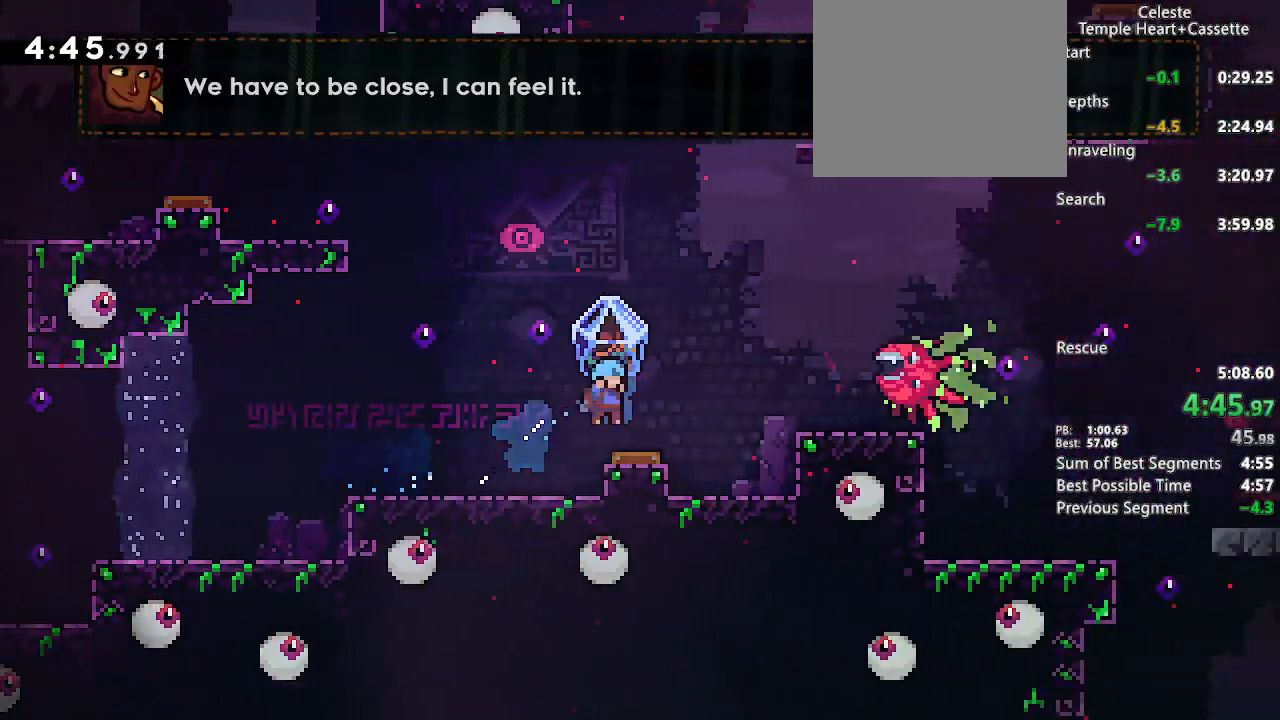
{"dt_ms": 500, "buttons": ["L2", "DPAD_UP", "DPAD_RIGHT"], "left_stick": "center", "right_stick": "center", "events": []}
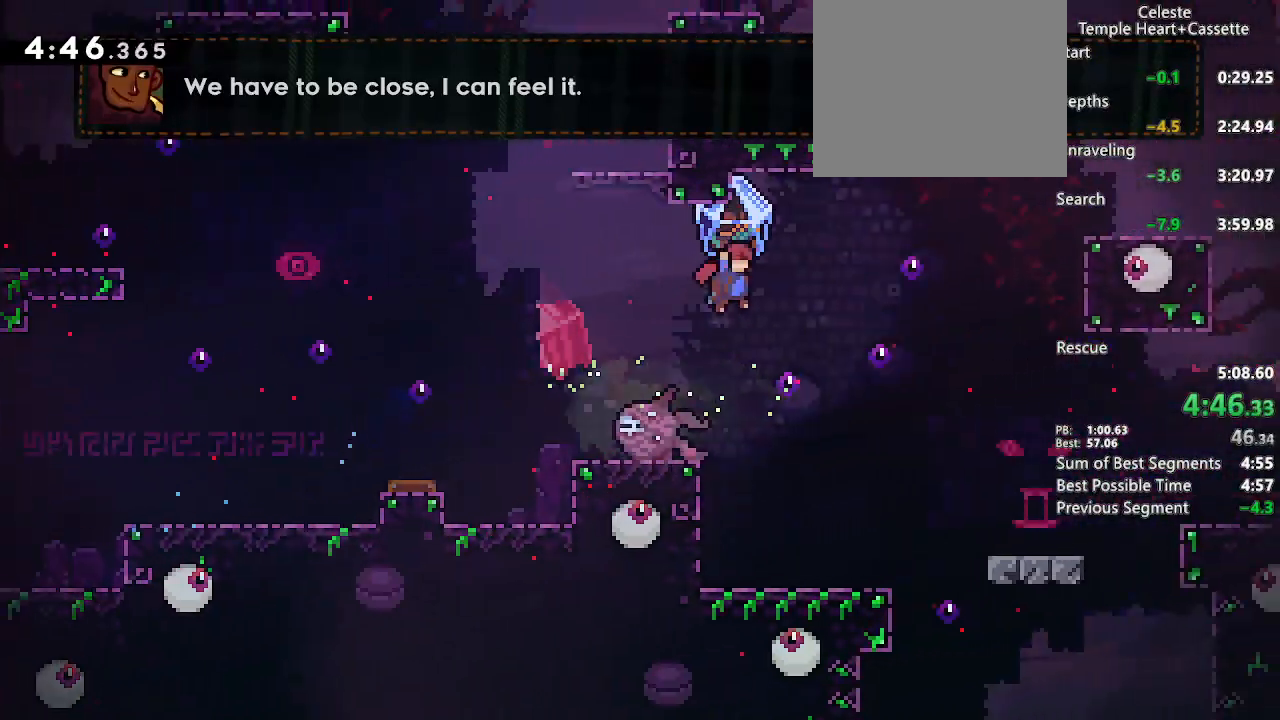
{"dt_ms": 500, "buttons": ["SQUARE", "DPAD_RIGHT"], "left_stick": "center", "right_stick": "center", "events": [[183, "L2", "up"], [200, "SQUARE", "down"], [467, "DPAD_UP", "up"]]}
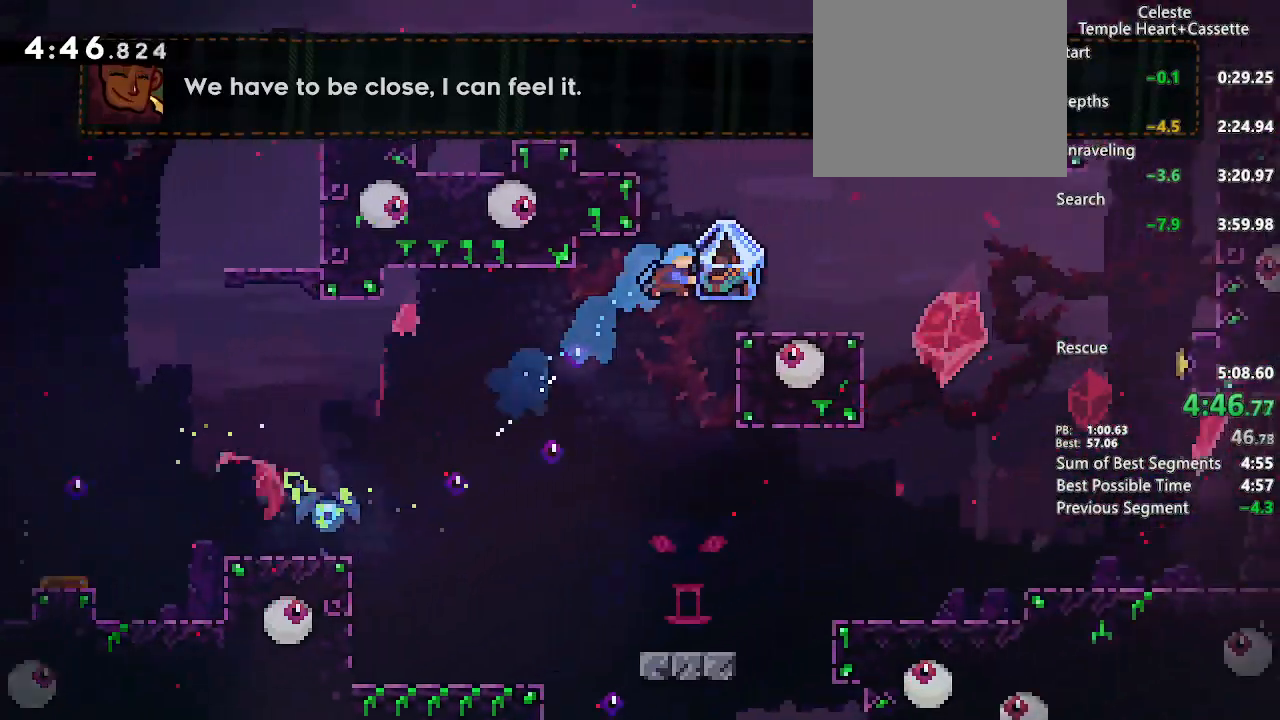
{"dt_ms": 500, "buttons": ["CROSS", "L2", "DPAD_RIGHT"], "left_stick": "center", "right_stick": "center", "events": [[17, "R1", "down"], [17, "SQUARE", "up"], [183, "R1", "up"], [233, "L2", "down"], [283, "SQUARE", "down"], [367, "CROSS", "down"], [467, "SQUARE", "up"]]}
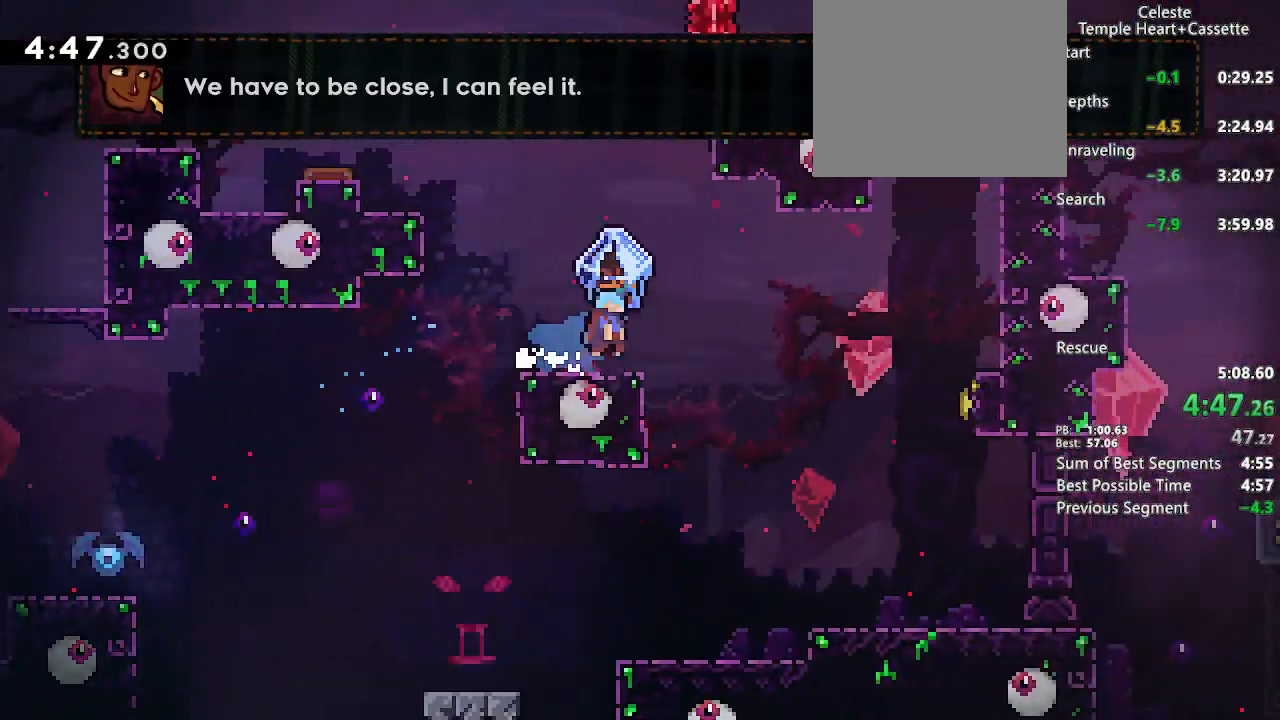
{"dt_ms": 500, "buttons": ["CROSS", "L2", "DPAD_RIGHT"], "left_stick": "center", "right_stick": "center", "events": []}
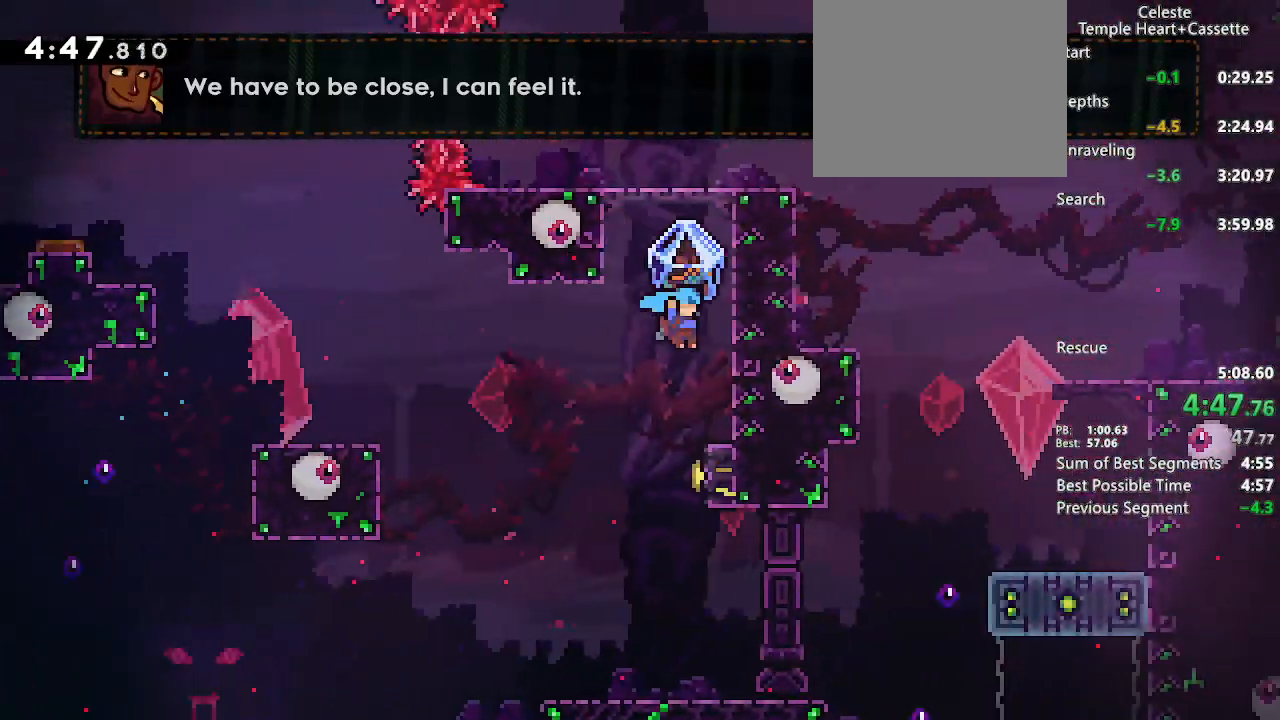
{"dt_ms": 500, "buttons": ["R1", "DPAD_RIGHT"], "left_stick": "center", "right_stick": "center", "events": [[83, "CIRCLE", "down"], [217, "CIRCLE", "up"], [300, "CIRCLE", "down"], [467, "CIRCLE", "up"], [467, "CROSS", "up"], [467, "R1", "down"], [500, "L2", "up"]]}
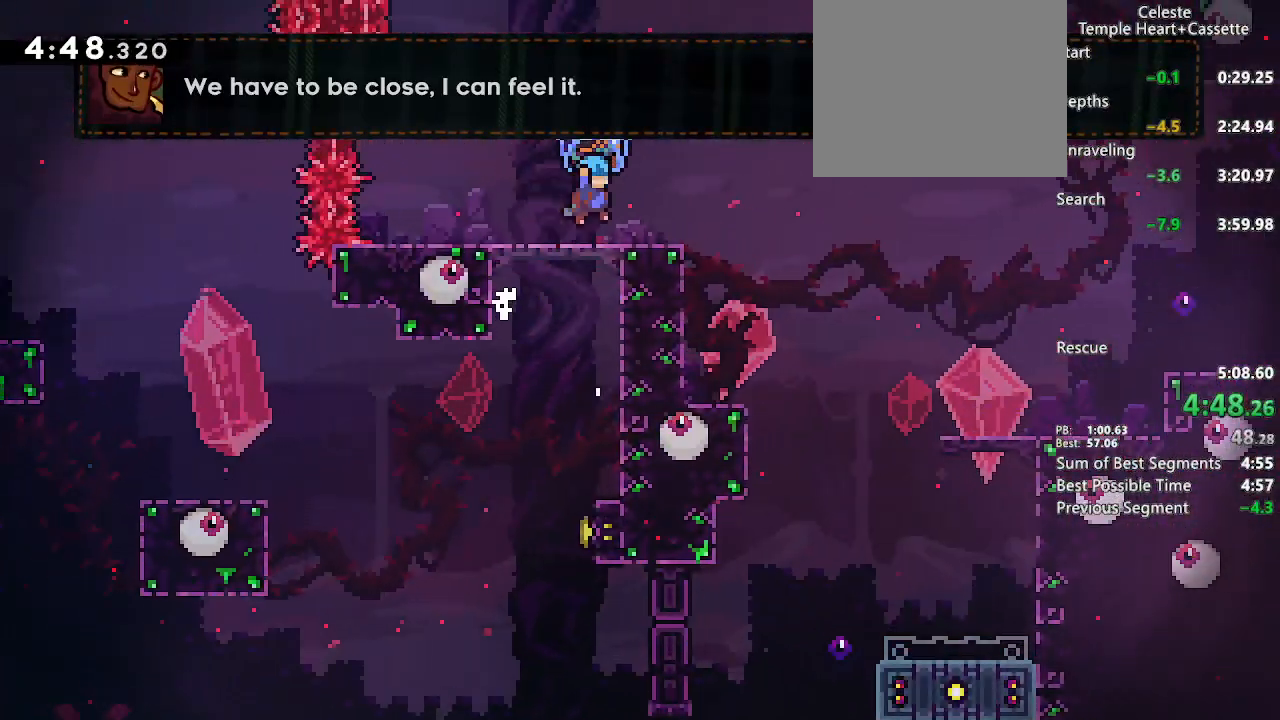
{"dt_ms": 500, "buttons": ["CROSS", "L2", "DPAD_RIGHT"], "left_stick": "center", "right_stick": "center", "events": [[17, "DPAD_RIGHT", "up"], [150, "DPAD_RIGHT", "down"], [183, "L2", "down"], [200, "R1", "up"], [250, "R2", "down"], [383, "R2", "up"], [450, "CROSS", "down"]]}
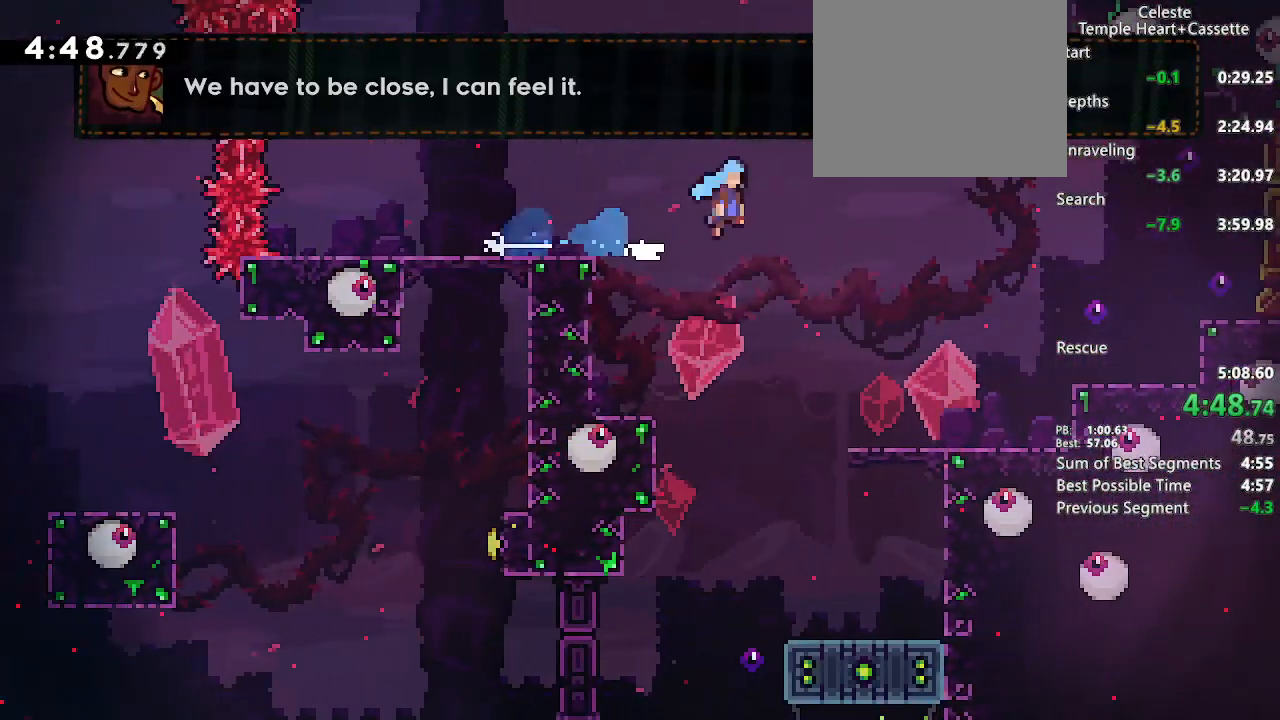
{"dt_ms": 500, "buttons": ["CROSS", "L2", "DPAD_RIGHT"], "left_stick": "center", "right_stick": "center"}
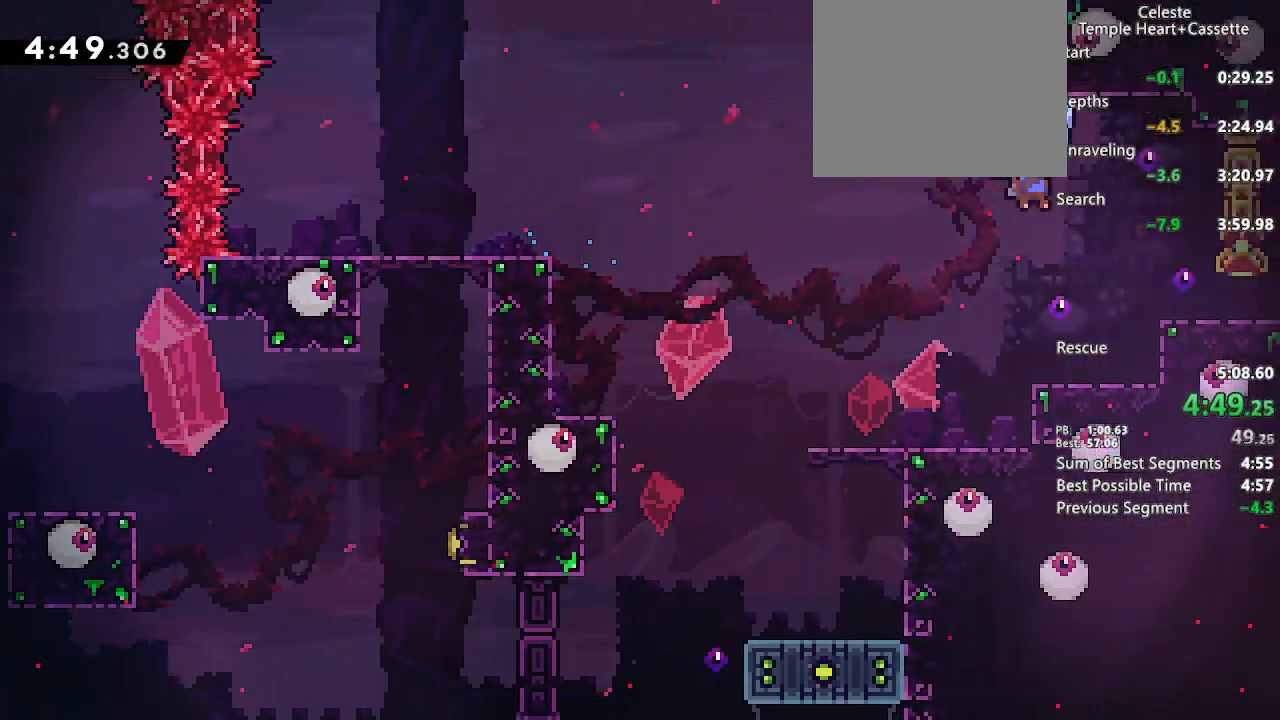
{"dt_ms": 500, "buttons": ["DPAD_RIGHT"], "left_stick": "center", "right_stick": "center"}
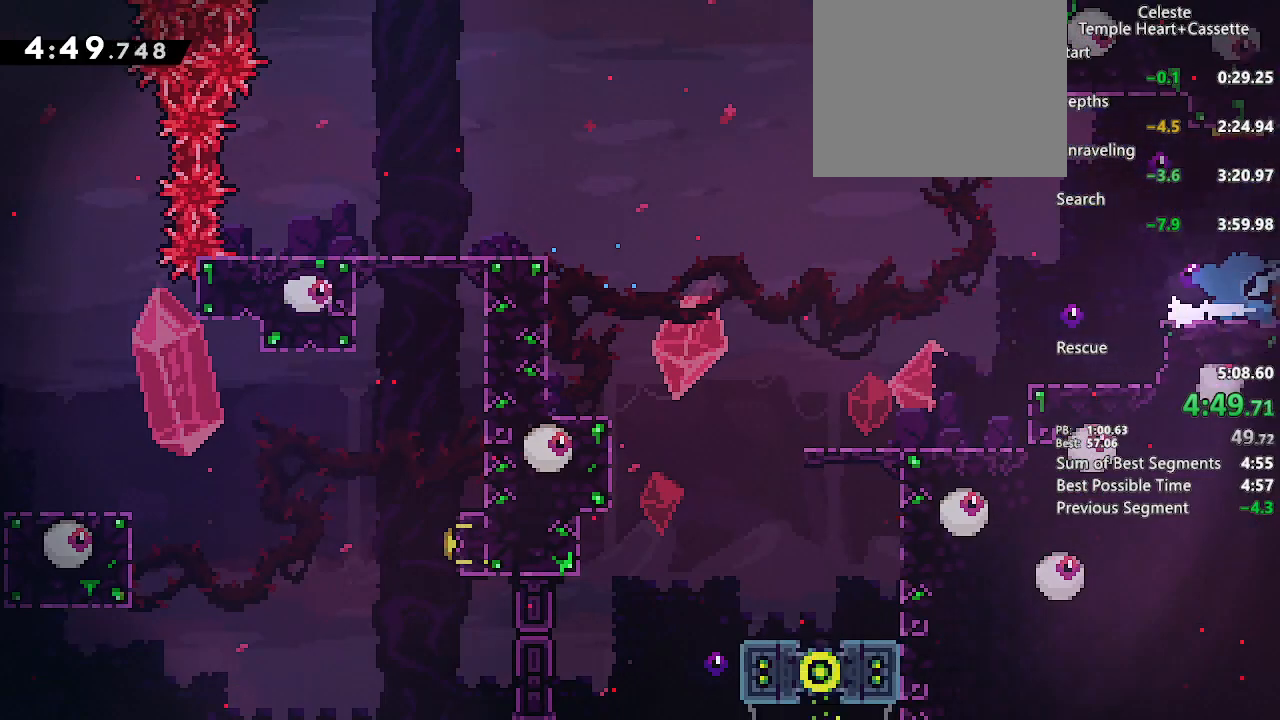
{"dt_ms": 1000, "buttons": ["L2", "DPAD_RIGHT"], "left_stick": "center", "right_stick": "center"}
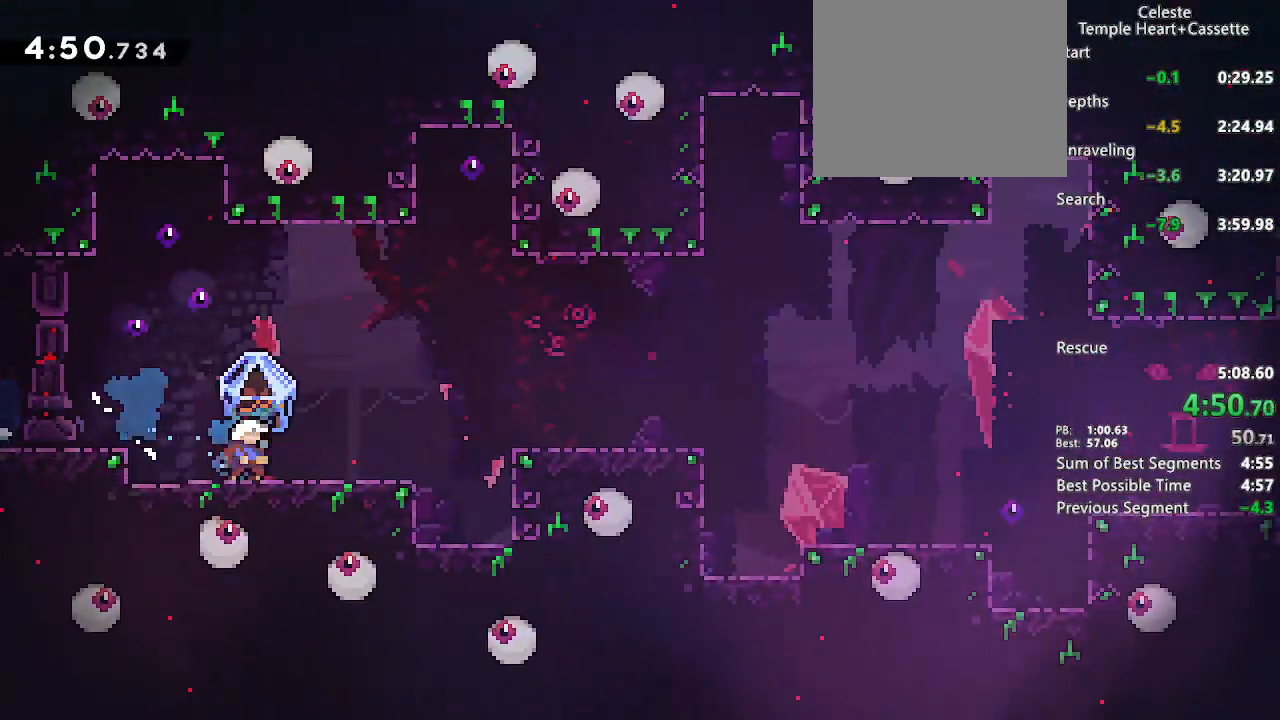
{"dt_ms": 500, "buttons": ["L2", "DPAD_RIGHT"], "left_stick": "center", "right_stick": "center"}
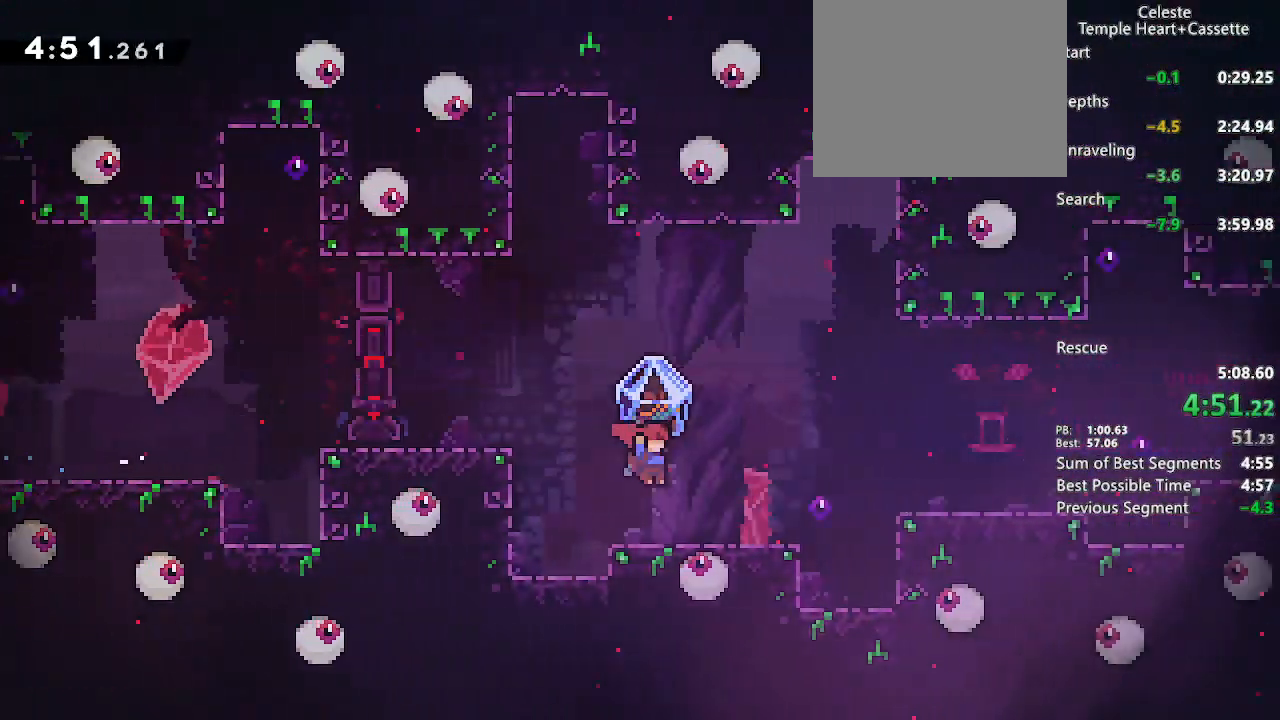
{"dt_ms": 500, "buttons": ["L2", "DPAD_RIGHT"], "left_stick": "center", "right_stick": "center", "events": [[150, "CROSS", "down"], [200, "CROSS", "up"], [417, "CROSS", "down"], [483, "CROSS", "up"]]}
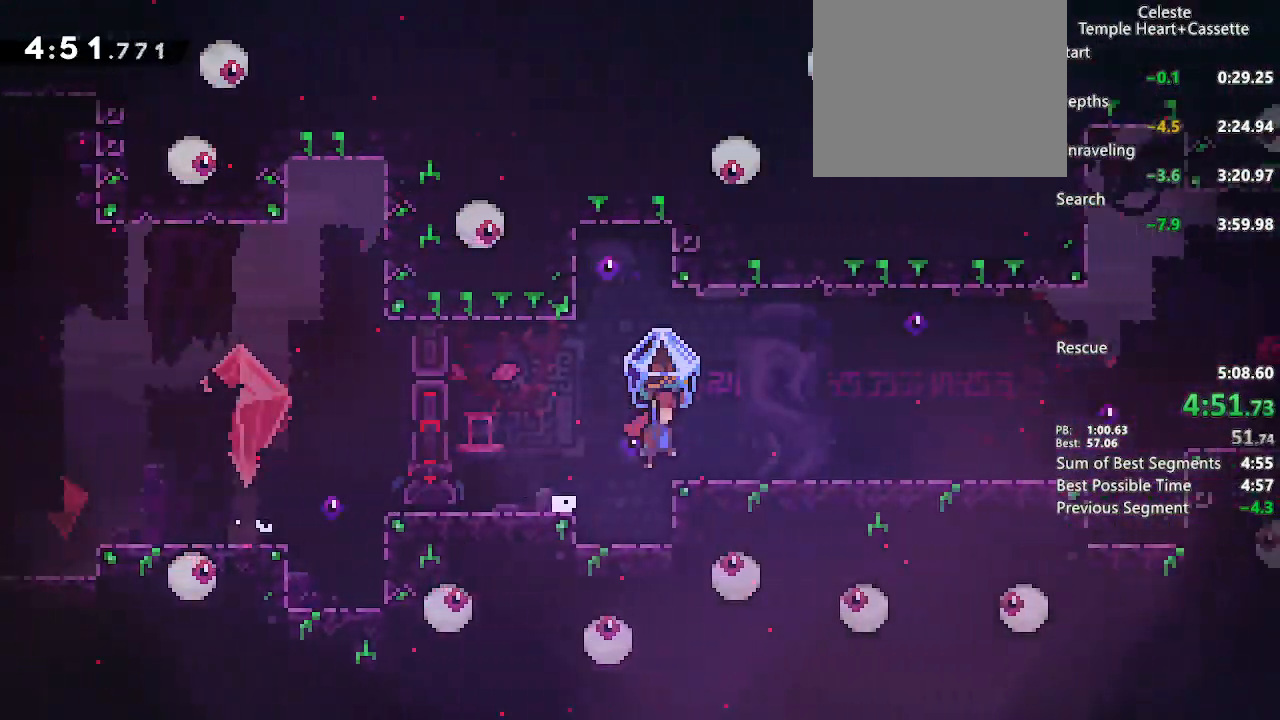
{"dt_ms": 500, "buttons": ["L2", "DPAD_DOWN", "DPAD_RIGHT"], "left_stick": "center", "right_stick": "center", "events": [[50, "right_stick", "down-left"], [67, "DPAD_RIGHT", "up"], [67, "L2", "up"], [117, "right_stick", "center"], [267, "DPAD_DOWN", "down"], [283, "DPAD_RIGHT", "down"], [283, "L2", "down"], [350, "SQUARE", "down"], [500, "SQUARE", "up"]]}
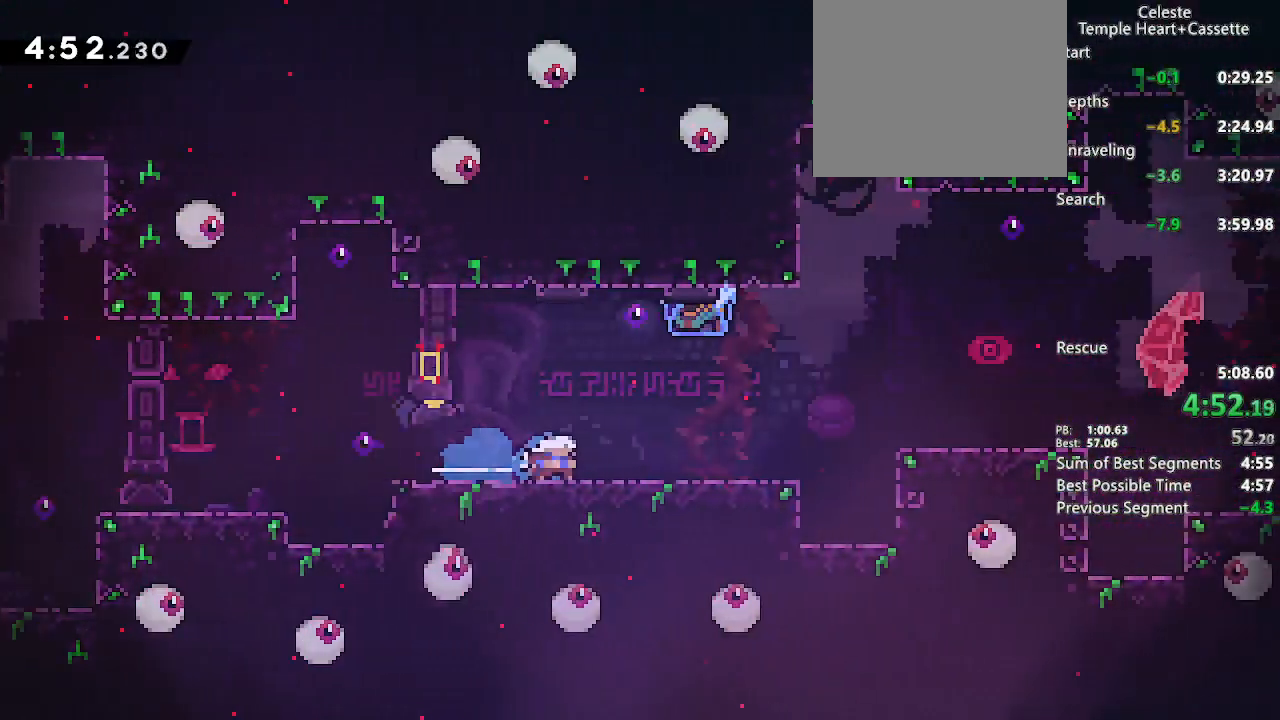
{"dt_ms": 500, "buttons": ["CROSS", "L2", "DPAD_RIGHT"], "left_stick": "center", "right_stick": "center", "events": [[67, "CROSS", "down"], [117, "SQUARE", "down"], [267, "SQUARE", "up"], [300, "CROSS", "up"], [333, "DPAD_DOWN", "up"], [417, "CROSS", "down"]]}
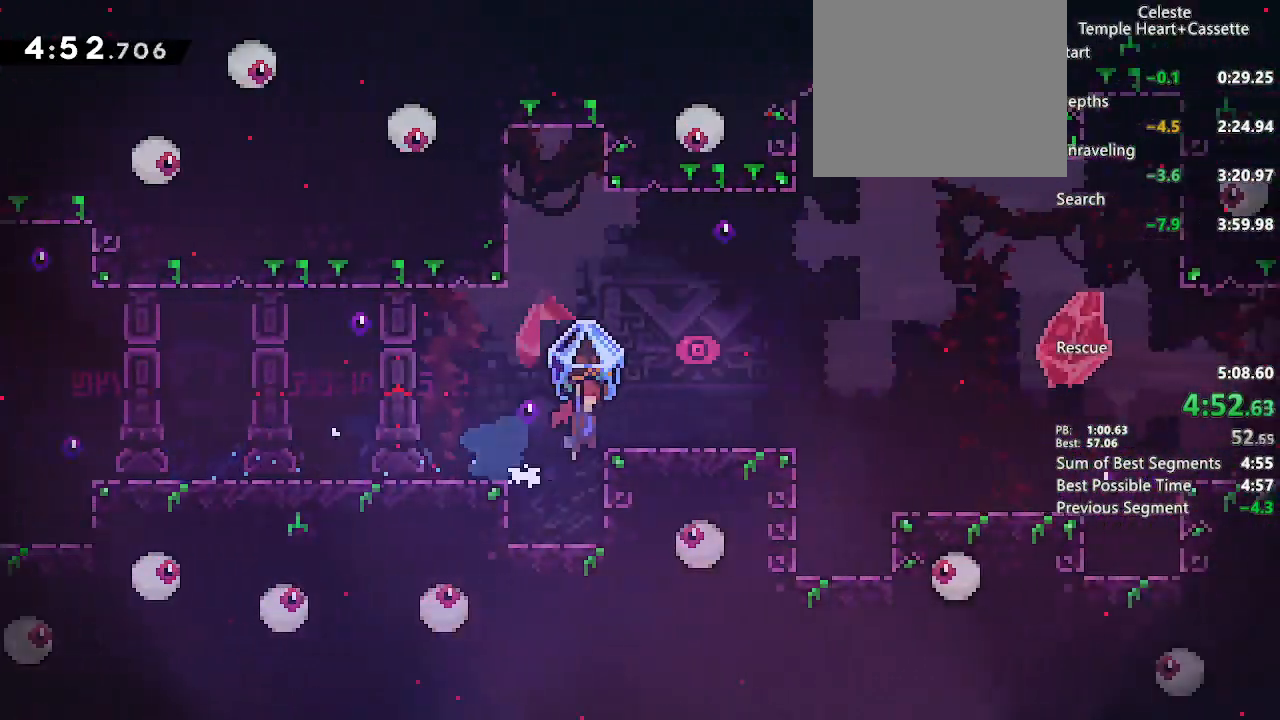
{"dt_ms": 500, "buttons": ["L2", "DPAD_RIGHT"], "left_stick": "center", "right_stick": "center", "events": [[400, "CROSS", "up"]]}
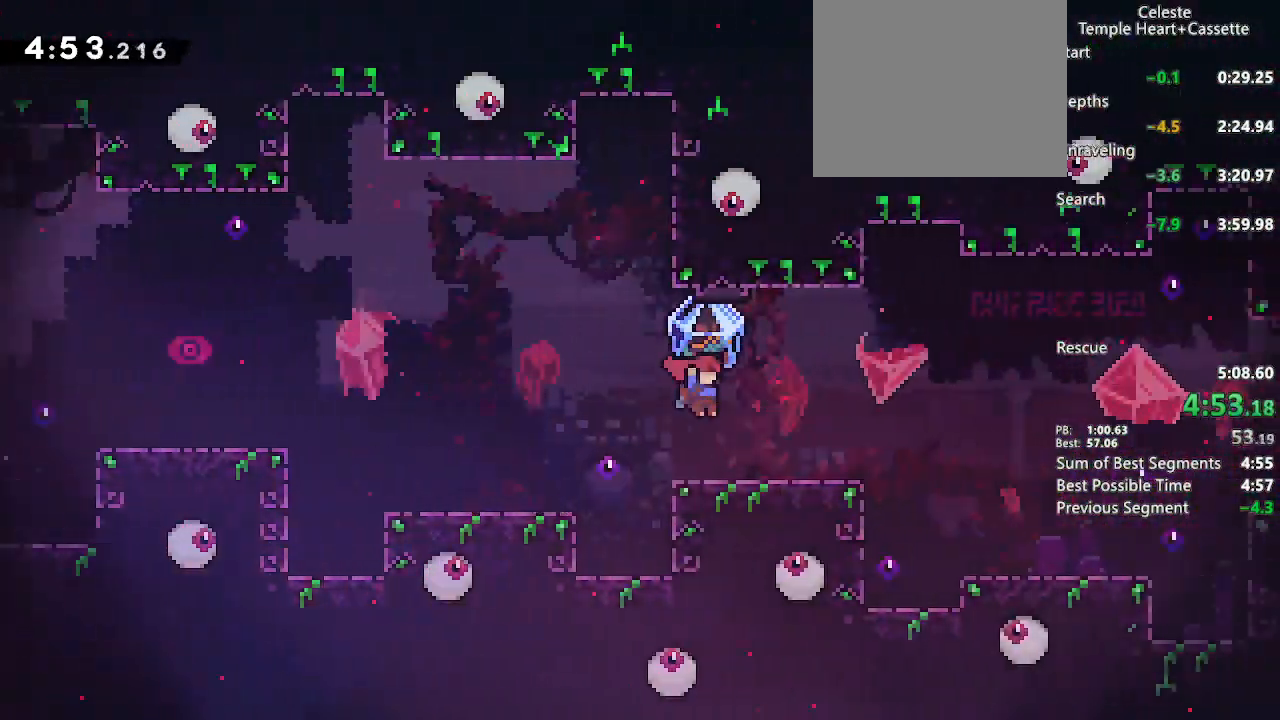
{"dt_ms": 500, "buttons": ["SQUARE", "DPAD_RIGHT"], "left_stick": "center", "right_stick": "center", "events": [[150, "CROSS", "down"], [167, "CROSS", "up"], [500, "L2", "up"], [500, "SQUARE", "down"]]}
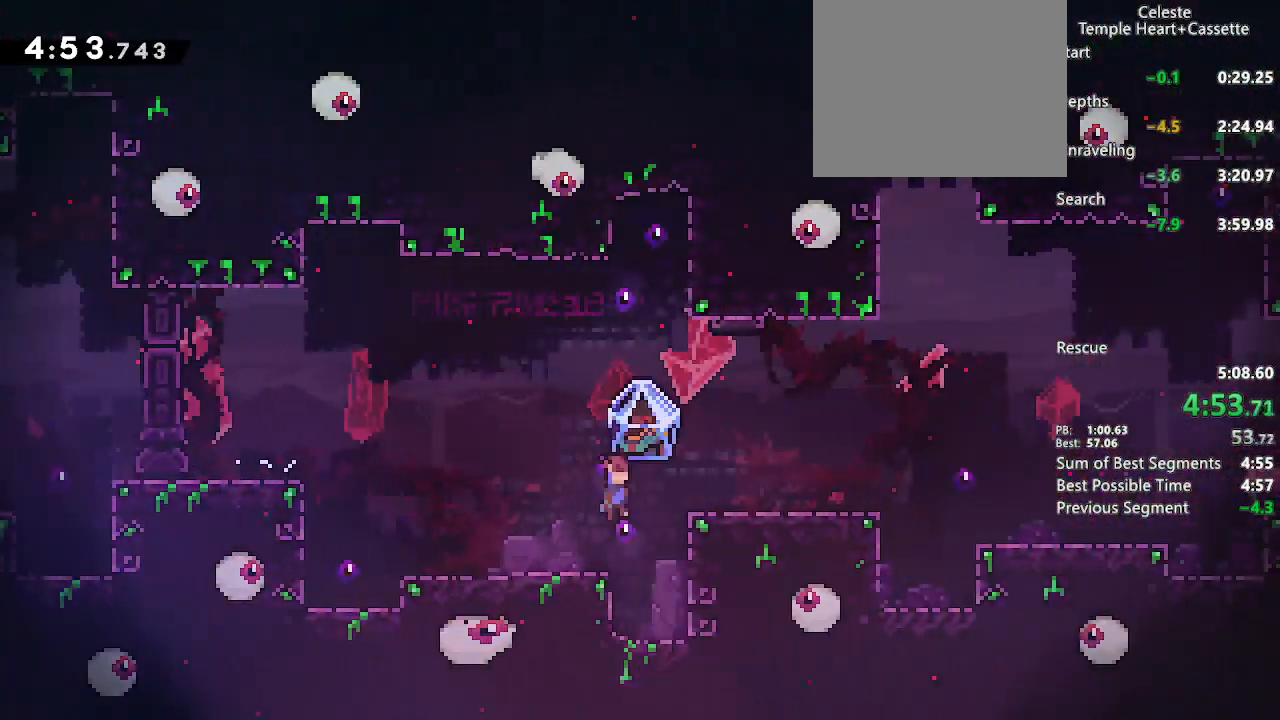
{"dt_ms": 500, "buttons": ["SQUARE", "L2", "DPAD_DOWN", "DPAD_RIGHT"], "left_stick": "center", "right_stick": "center", "events": [[167, "SQUARE", "up"], [250, "L2", "down"], [400, "DPAD_DOWN", "down"], [417, "L2", "up"], [483, "L2", "down"], [500, "SQUARE", "down"]]}